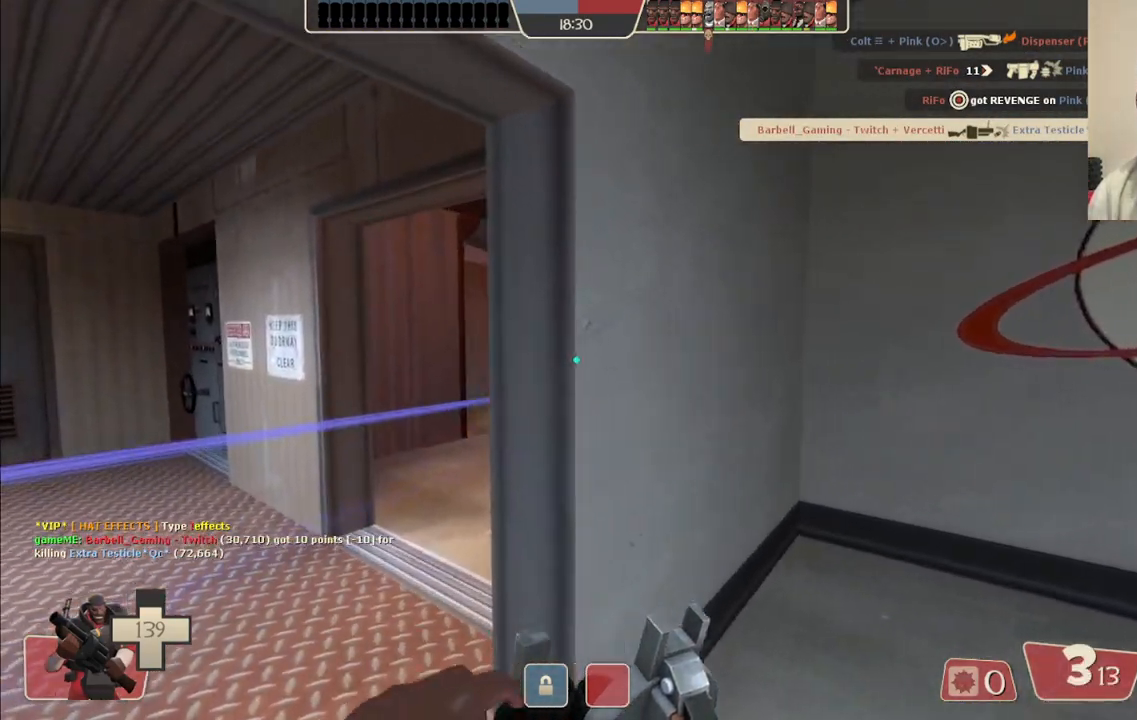
Gameplay with a controller (PlayStation layout); each line is a JSON object with the inputs held at the frame after it. "events" lists button and stick changes between this image and that frame as [ms after this image, input, new state], when the widget could be followed in between. Not read: L1.
{"buttons": [], "left_stick": "down-right", "right_stick": "center", "events": [[217, "right_stick", "left"], [333, "right_stick", "center"]]}
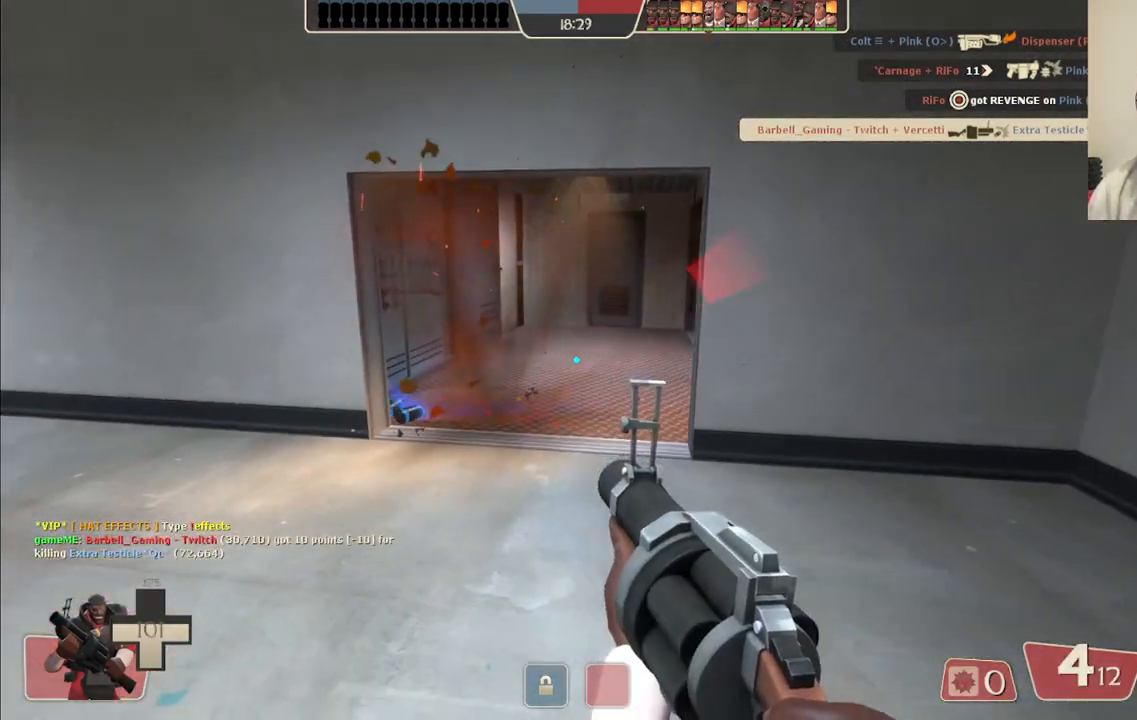
{"buttons": [], "left_stick": "center", "right_stick": "center", "events": [[50, "left_stick", "center"], [400, "SQUARE", "down"], [467, "SQUARE", "up"]]}
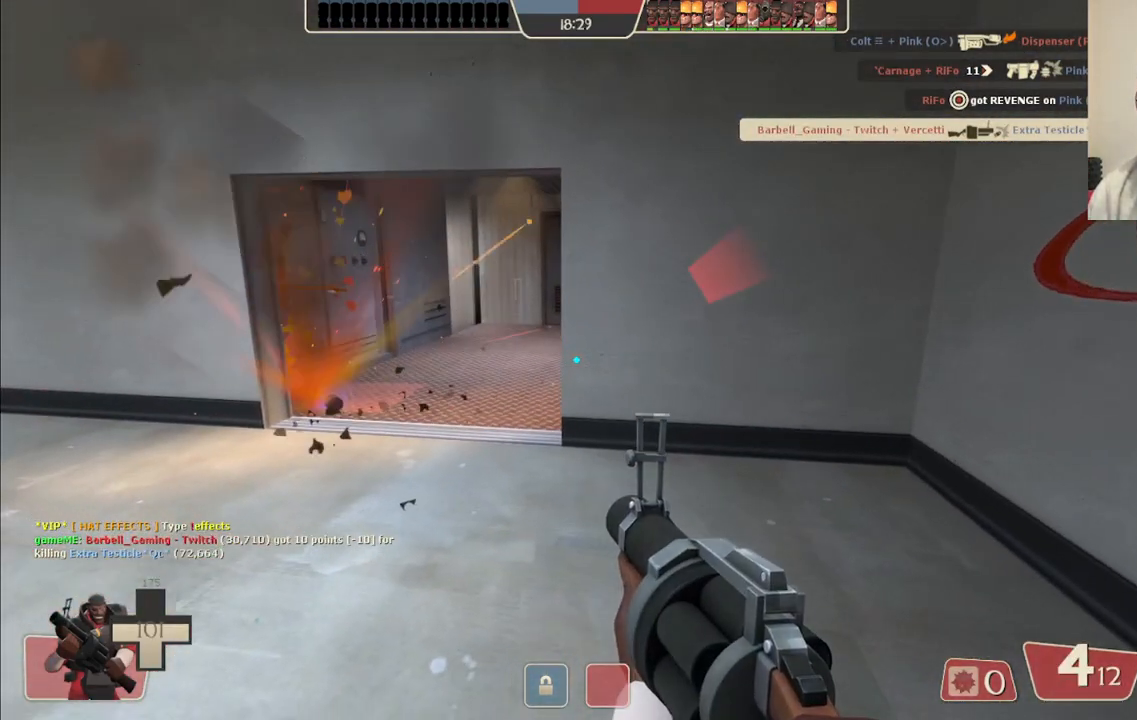
{"buttons": ["R3"], "left_stick": "center", "right_stick": "center", "events": [[50, "SQUARE", "down"], [150, "SQUARE", "up"], [400, "left_stick", "up-left"], [483, "R3", "down"], [483, "left_stick", "center"]]}
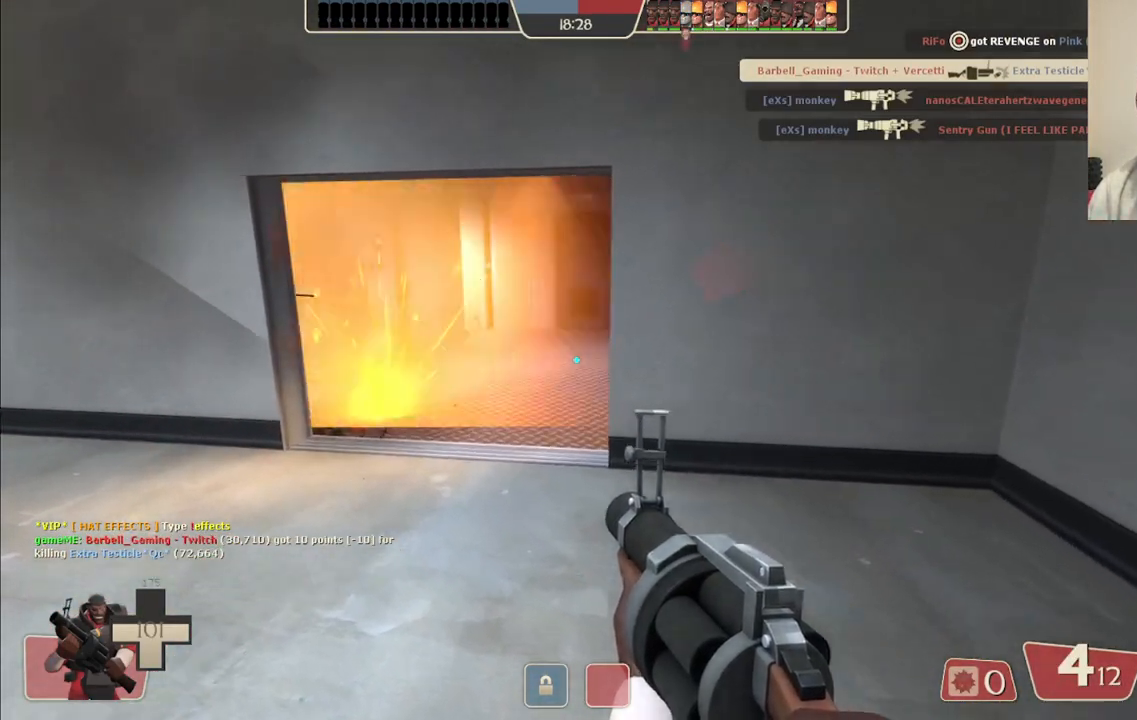
{"buttons": [], "left_stick": "up-left", "right_stick": "center", "events": [[67, "R3", "up"], [250, "right_stick", "right"], [267, "left_stick", "up-left"], [367, "right_stick", "center"]]}
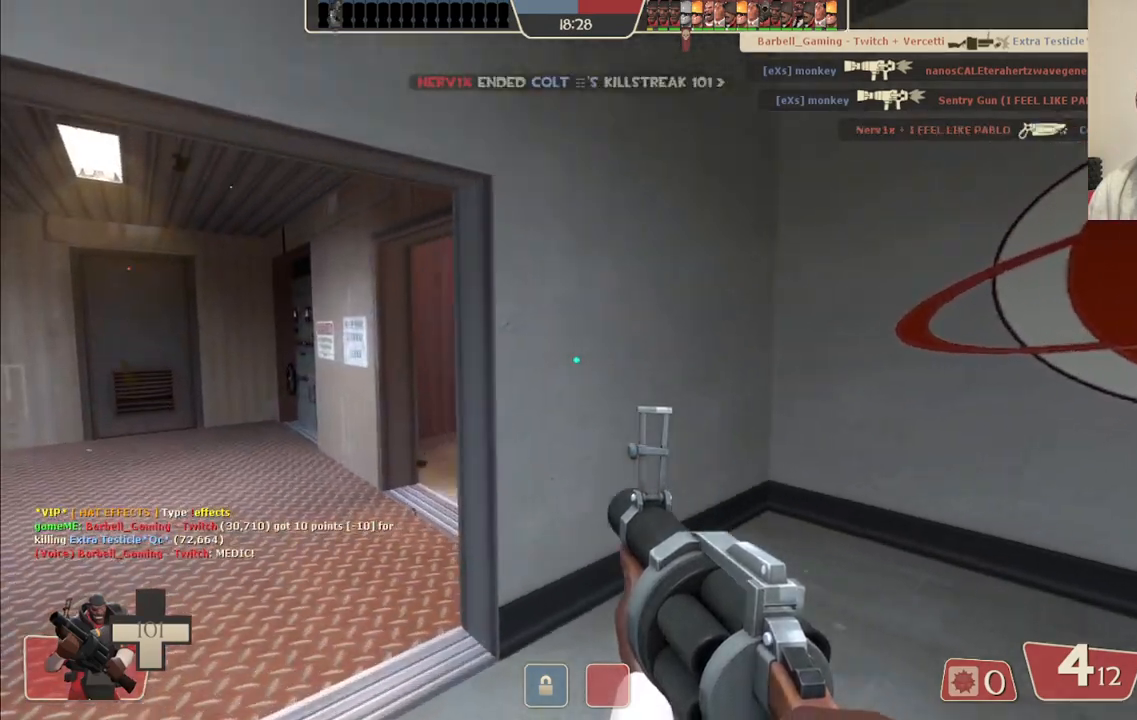
{"buttons": [], "left_stick": "up-left", "right_stick": "center", "events": []}
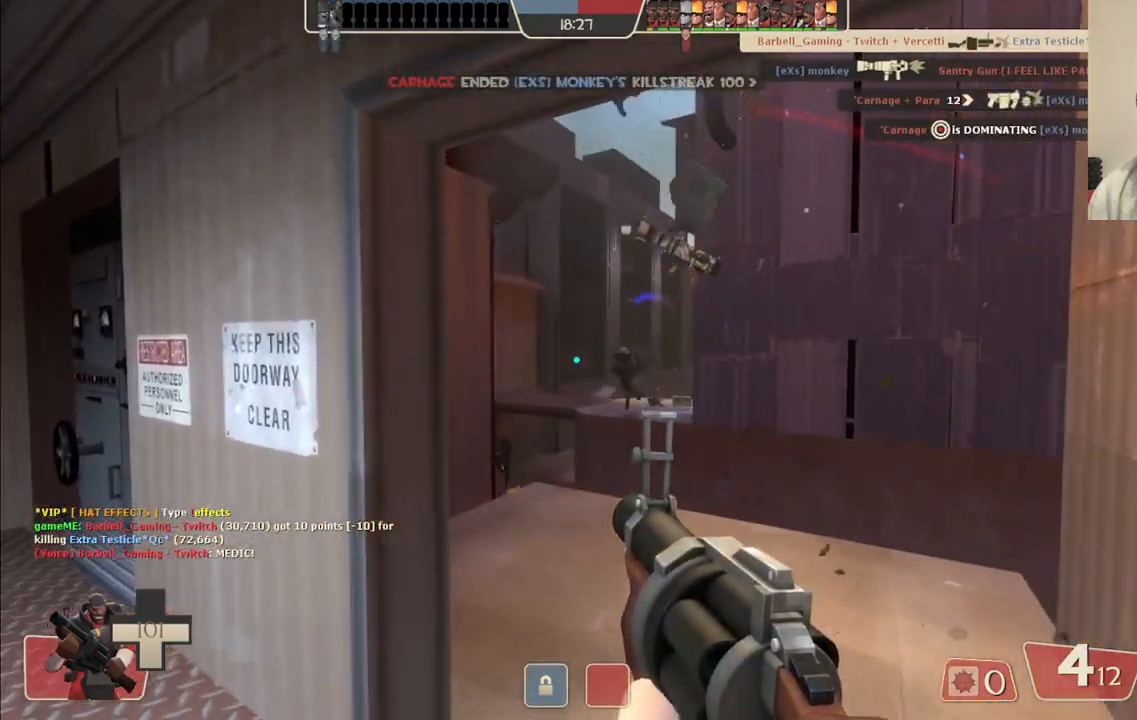
{"buttons": ["R2"], "left_stick": "up", "right_stick": "center", "events": [[117, "left_stick", "up-right"], [267, "R2", "down"], [450, "left_stick", "up"]]}
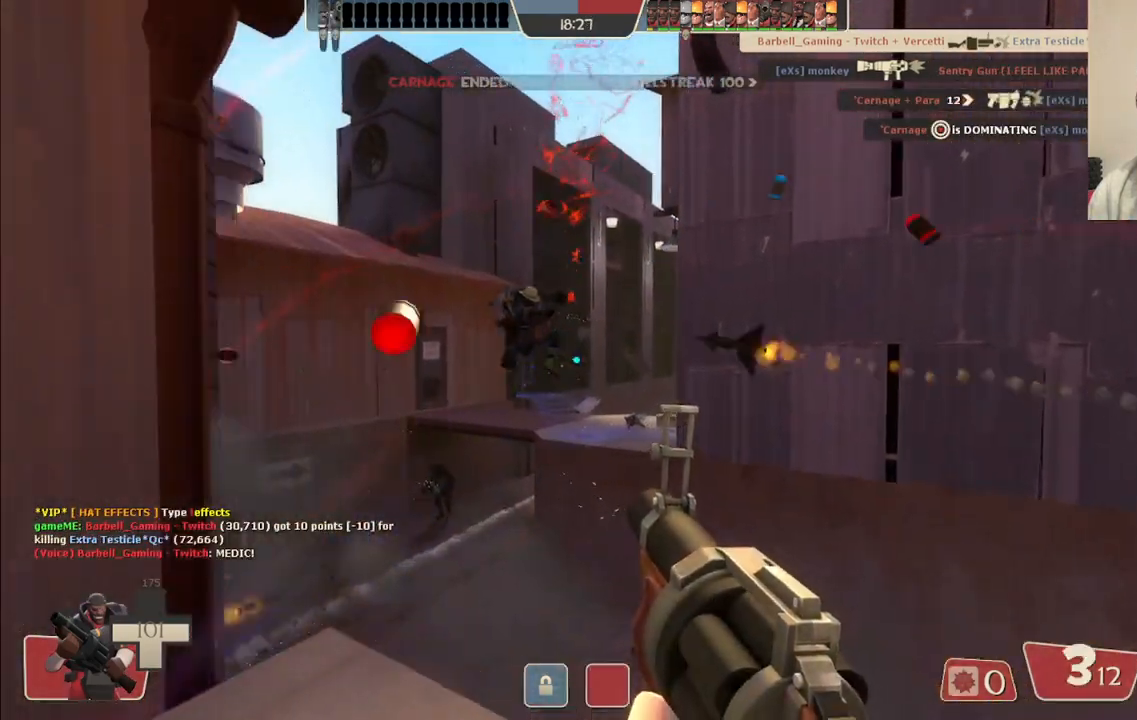
{"buttons": ["R2"], "left_stick": "down", "right_stick": "center", "events": [[183, "left_stick", "up-left"], [333, "left_stick", "down-left"], [367, "right_stick", "up"], [417, "left_stick", "down"], [417, "right_stick", "center"]]}
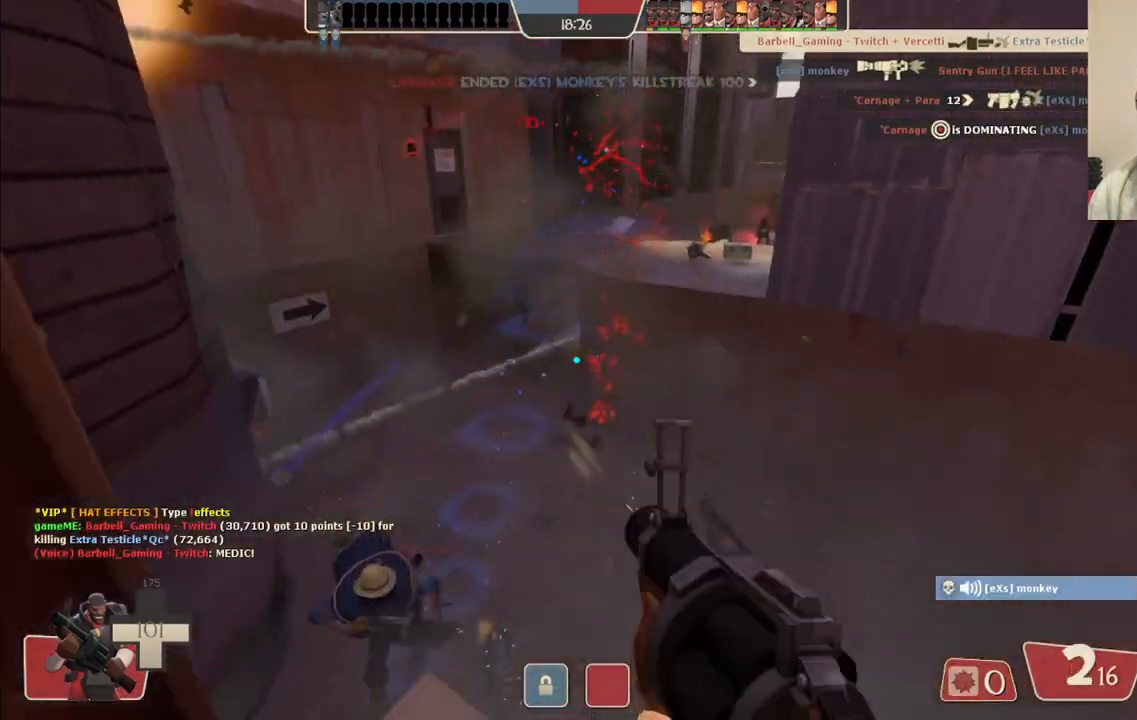
{"buttons": ["R2"], "left_stick": "down-left", "right_stick": "center", "events": [[217, "left_stick", "down-left"], [317, "left_stick", "down"], [500, "left_stick", "down-left"]]}
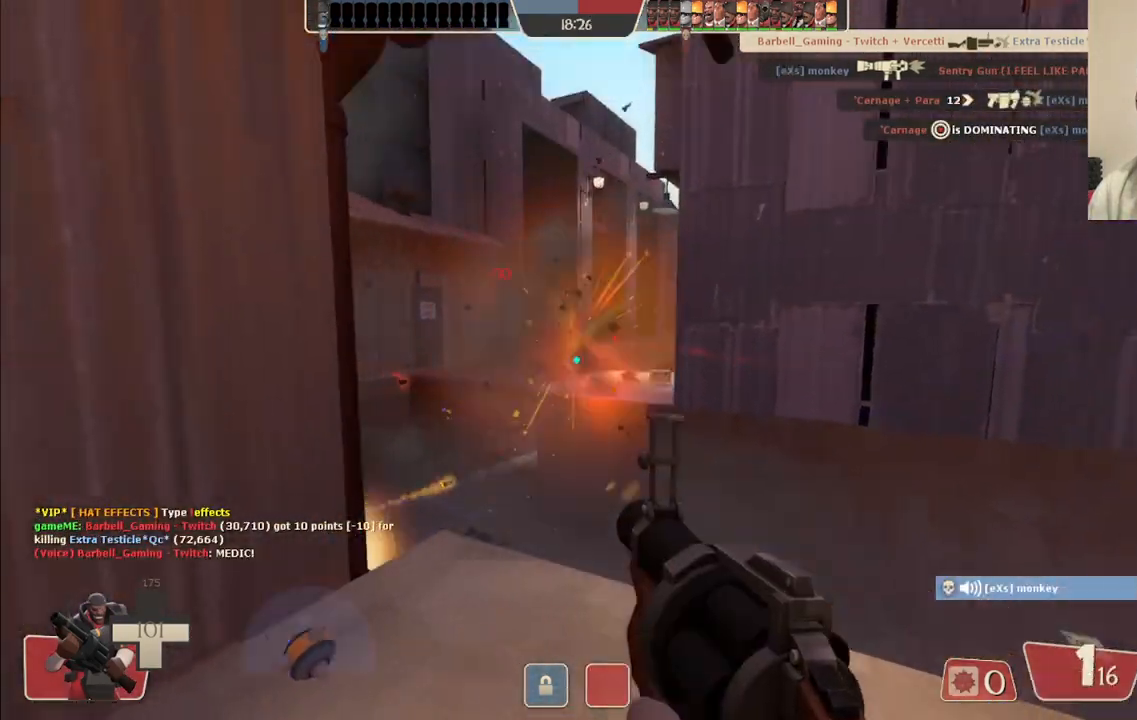
{"buttons": ["R2"], "left_stick": "down", "right_stick": "center", "events": [[183, "left_stick", "down"]]}
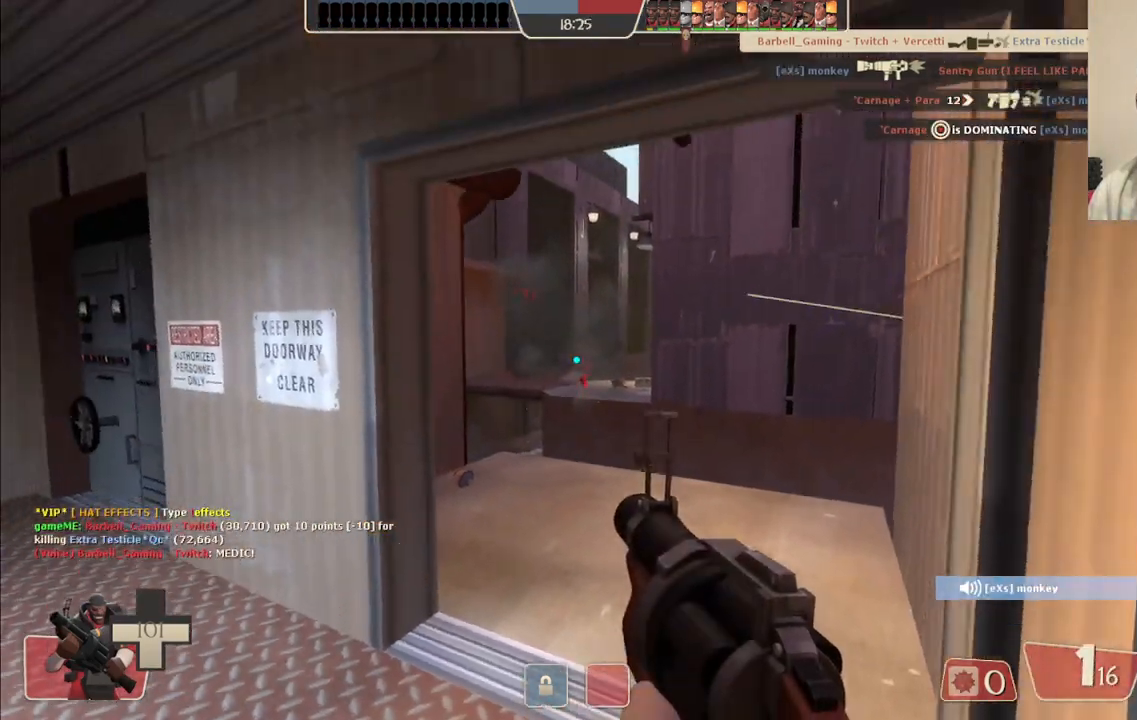
{"buttons": ["SQUARE"], "left_stick": "down-right", "right_stick": "center", "events": [[200, "left_stick", "down-right"], [300, "R2", "up"], [433, "SQUARE", "down"]]}
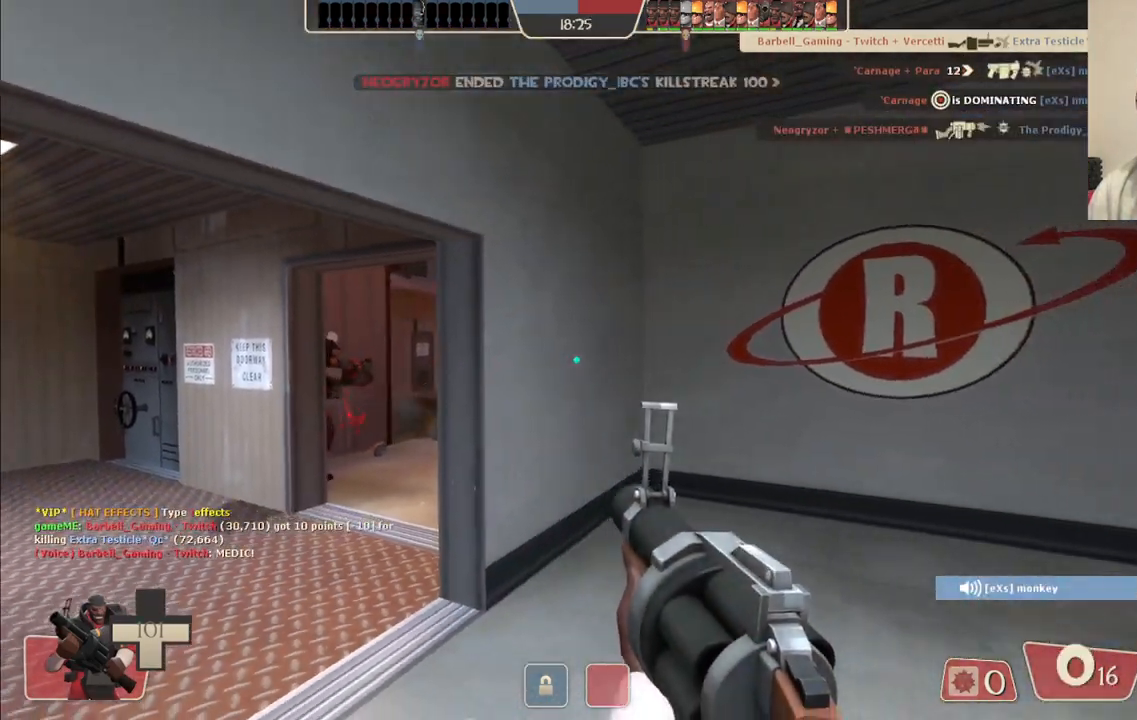
{"buttons": [], "left_stick": "down-right", "right_stick": "left", "events": [[17, "SQUARE", "up"], [100, "SQUARE", "down"], [167, "SQUARE", "up"], [233, "SQUARE", "down"], [317, "SQUARE", "up"], [483, "right_stick", "left"]]}
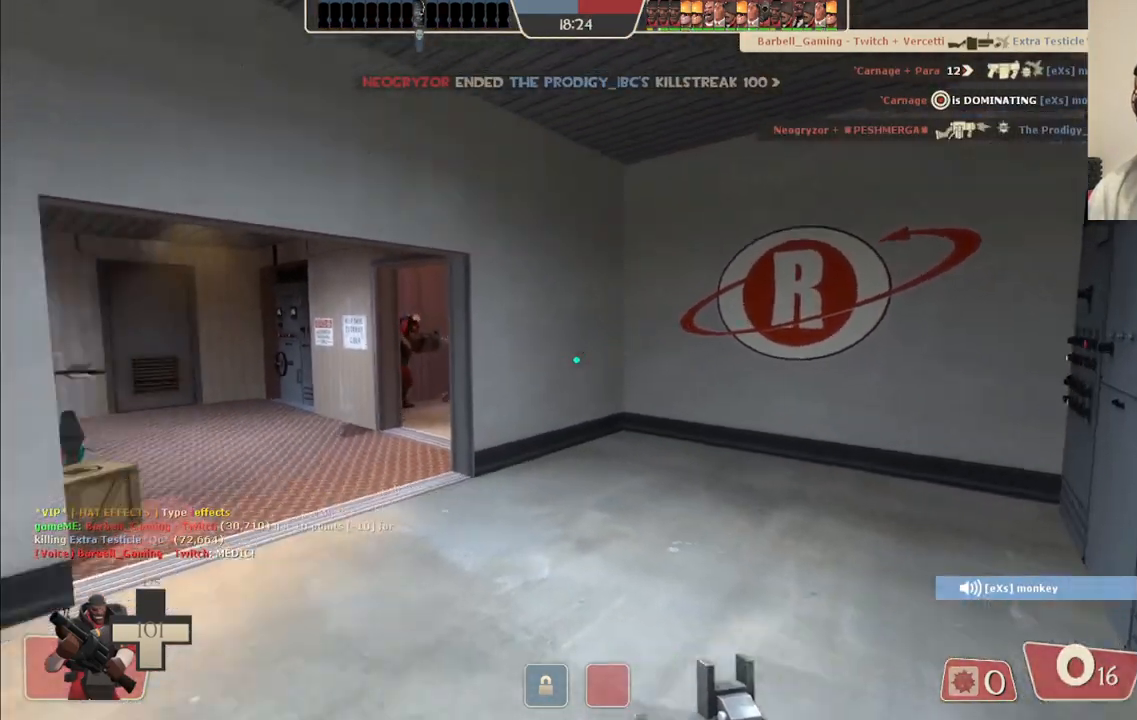
{"buttons": [], "left_stick": "center", "right_stick": "center", "events": [[50, "left_stick", "center"], [83, "right_stick", "center"]]}
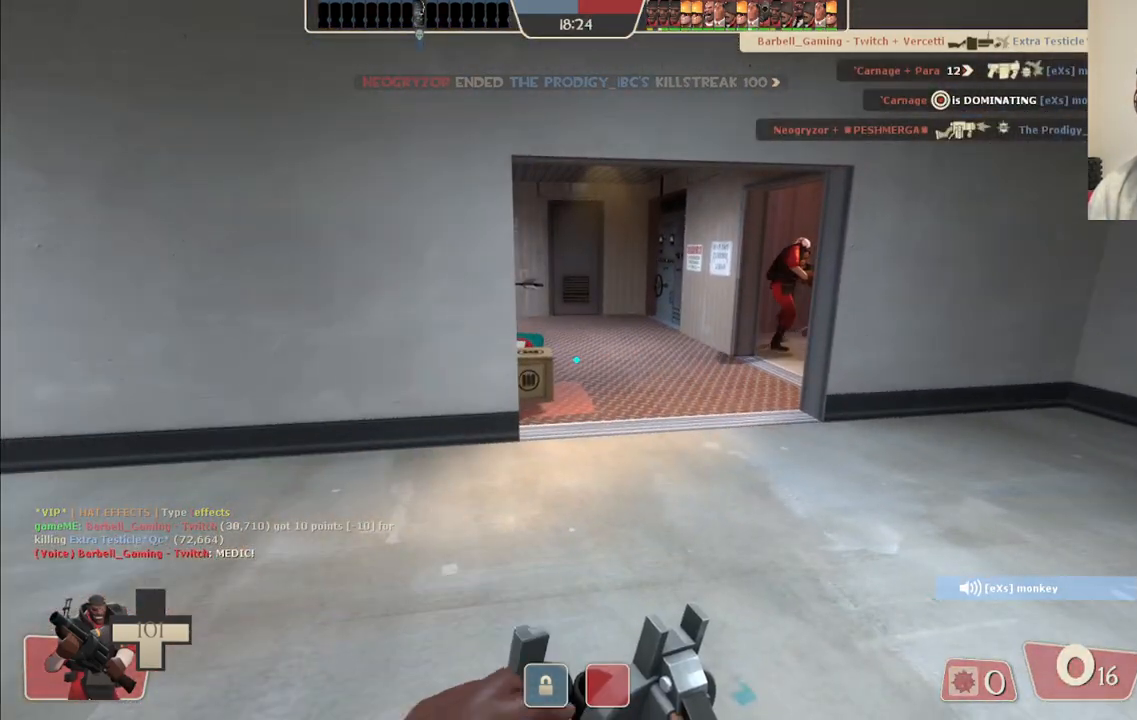
{"buttons": [], "left_stick": "up", "right_stick": "center", "events": [[117, "left_stick", "up-right"], [500, "left_stick", "up"]]}
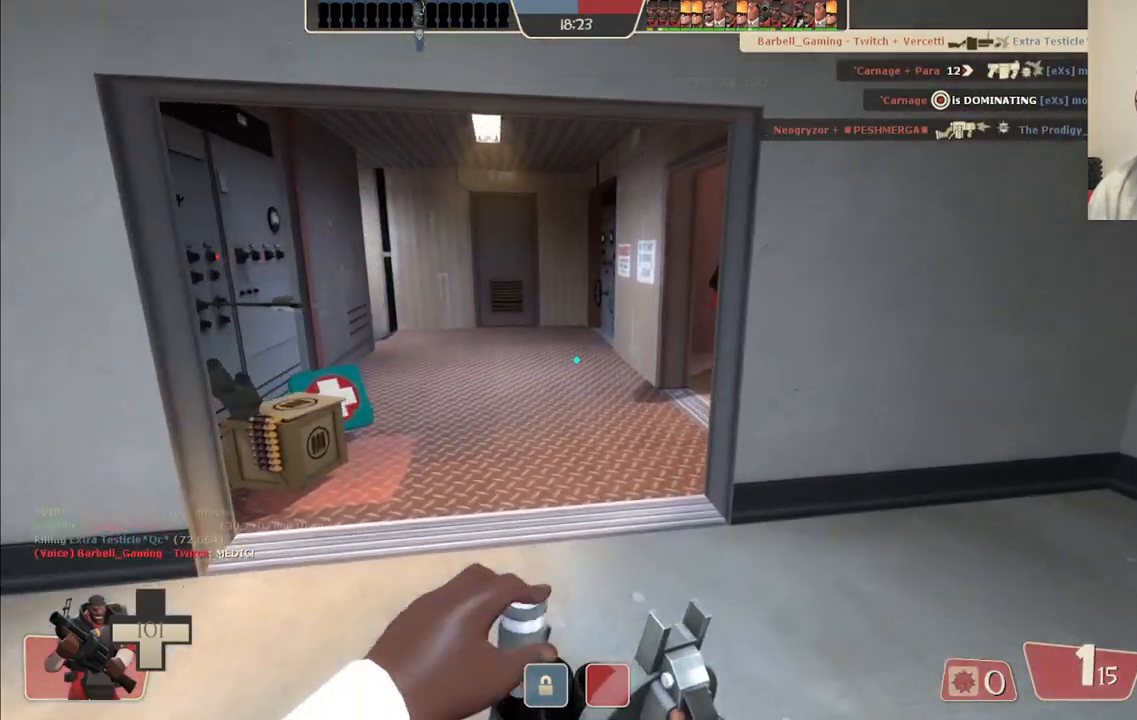
{"buttons": [], "left_stick": "up-left", "right_stick": "right", "events": [[150, "left_stick", "up-left"], [450, "right_stick", "right"]]}
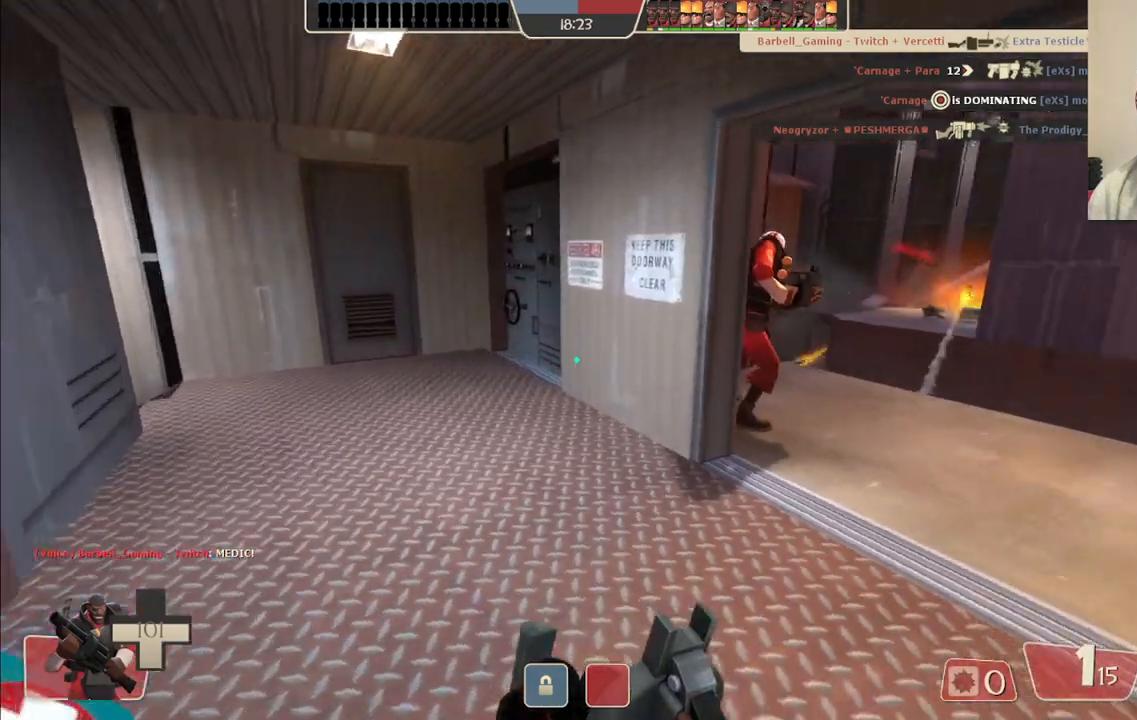
{"buttons": [], "left_stick": "up-right", "right_stick": "center", "events": [[100, "right_stick", "center"], [267, "left_stick", "up-right"]]}
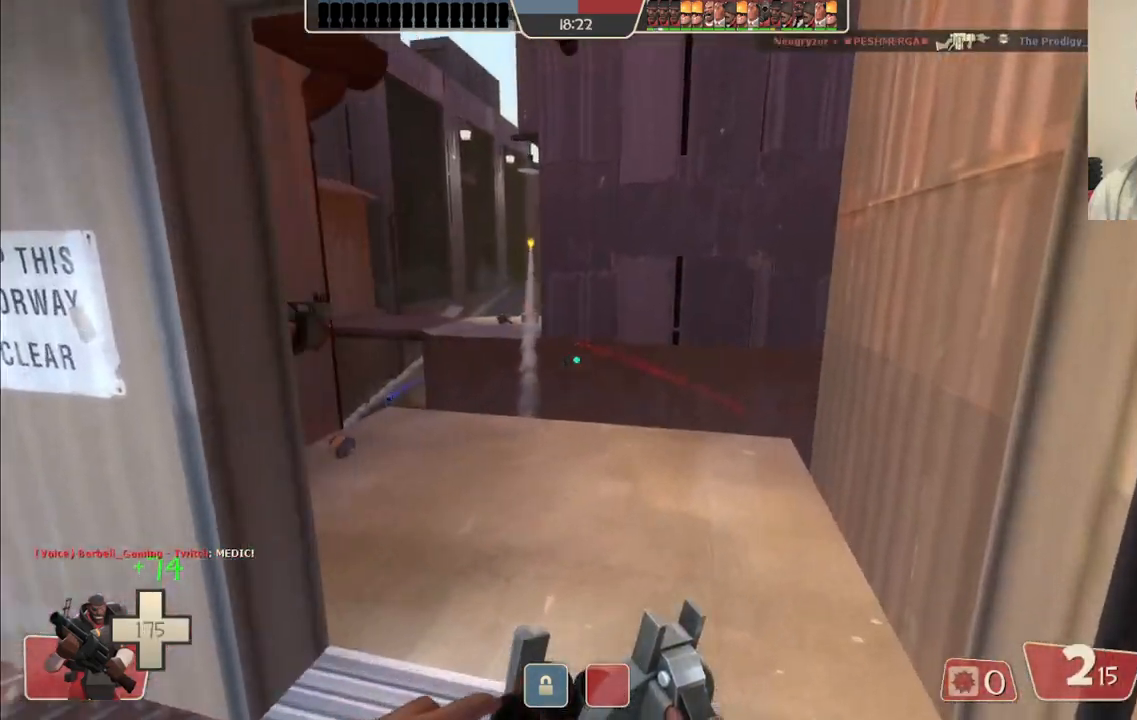
{"buttons": ["R2"], "left_stick": "up-left", "right_stick": "center", "events": [[33, "left_stick", "up"], [67, "R2", "down"], [417, "left_stick", "up-left"]]}
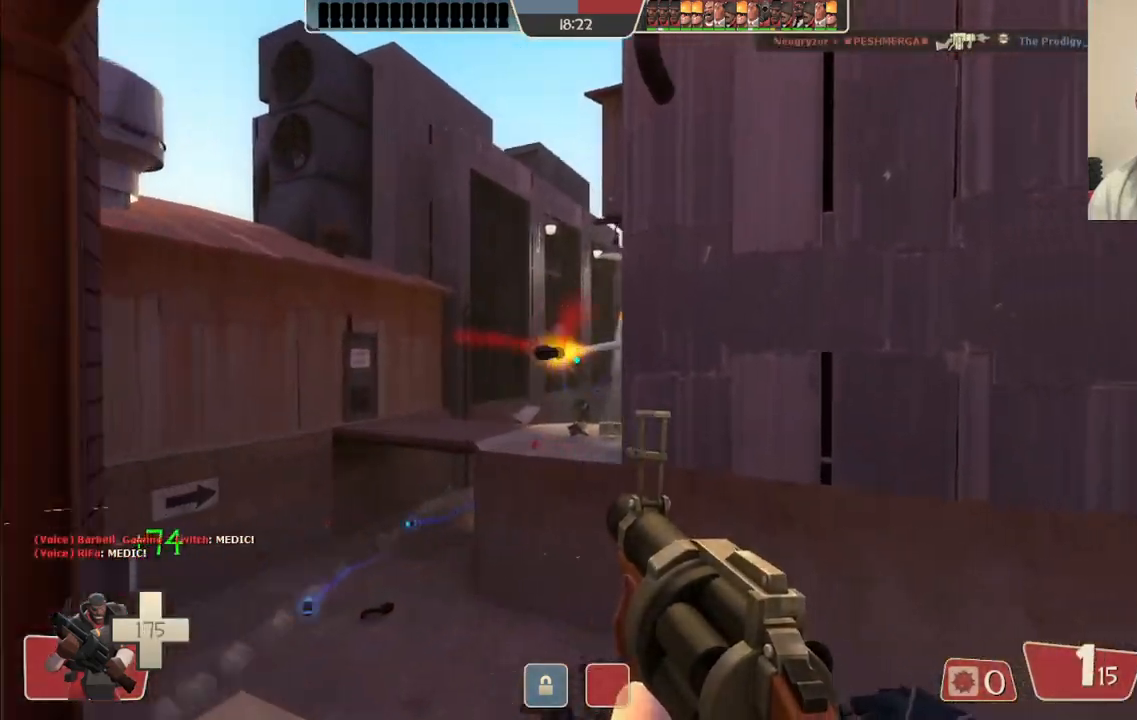
{"buttons": ["R2"], "left_stick": "up", "right_stick": "center", "events": [[117, "left_stick", "down-left"], [233, "left_stick", "down-right"], [367, "left_stick", "up"]]}
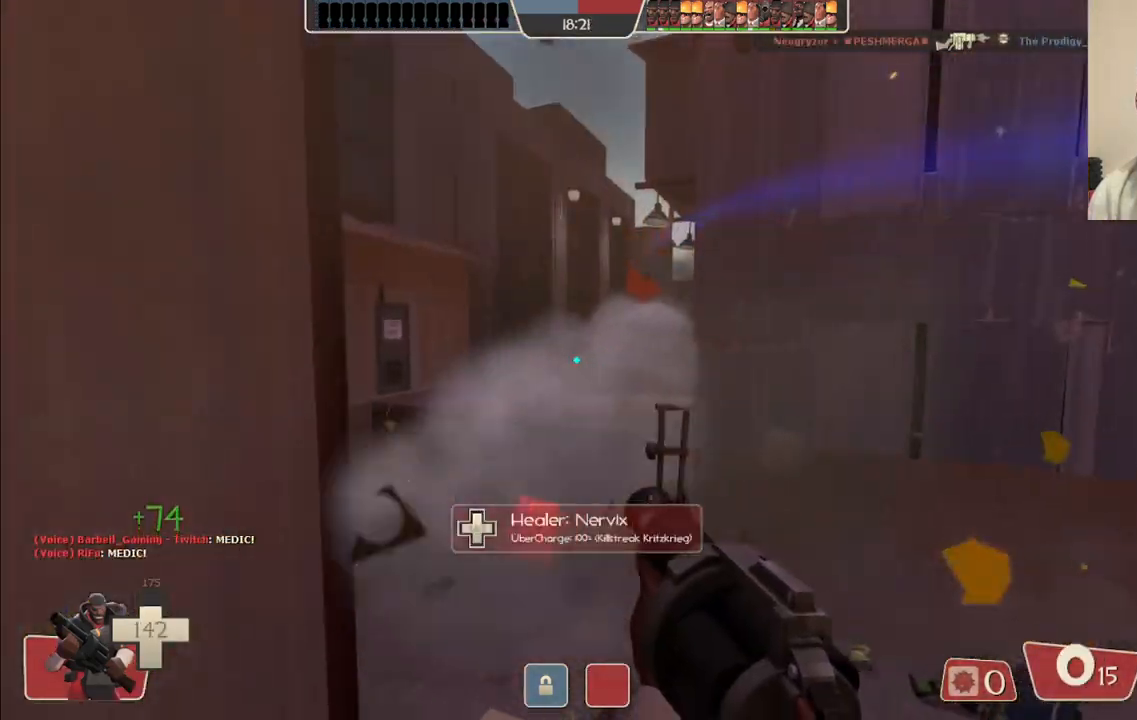
{"buttons": ["R2"], "left_stick": "down-right", "right_stick": "center", "events": [[117, "left_stick", "down-right"], [217, "left_stick", "down"], [367, "left_stick", "down-right"]]}
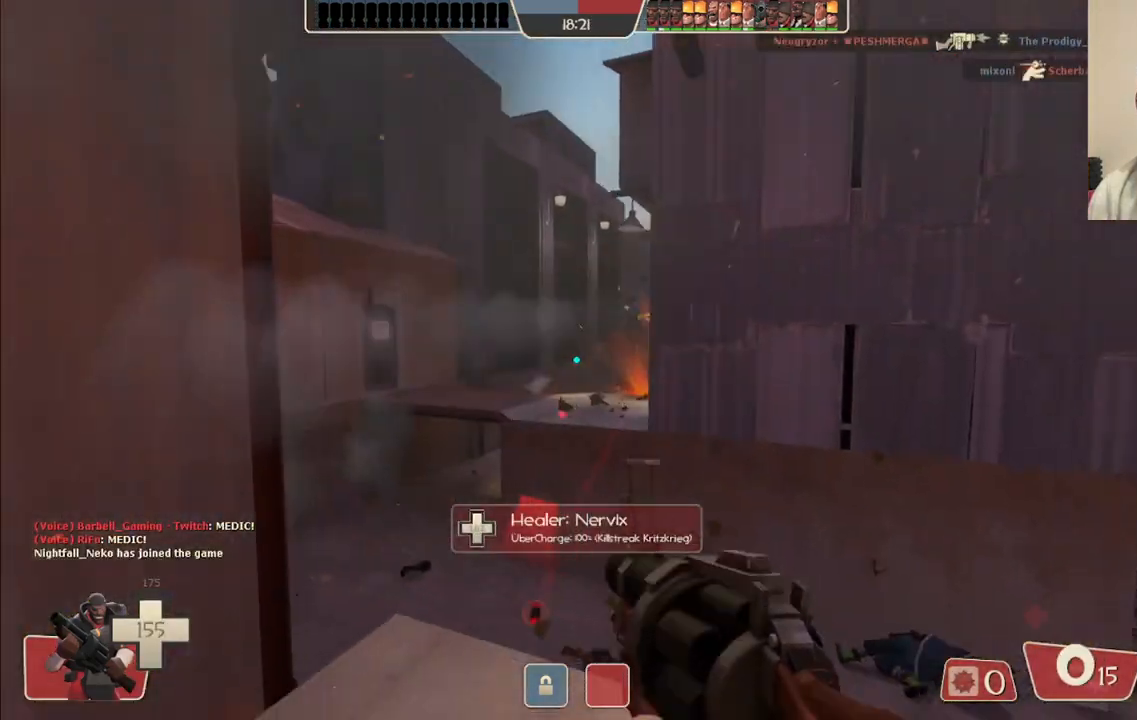
{"buttons": ["R2"], "left_stick": "down-left", "right_stick": "center", "events": [[67, "left_stick", "down-left"], [233, "left_stick", "down"], [467, "left_stick", "down-left"]]}
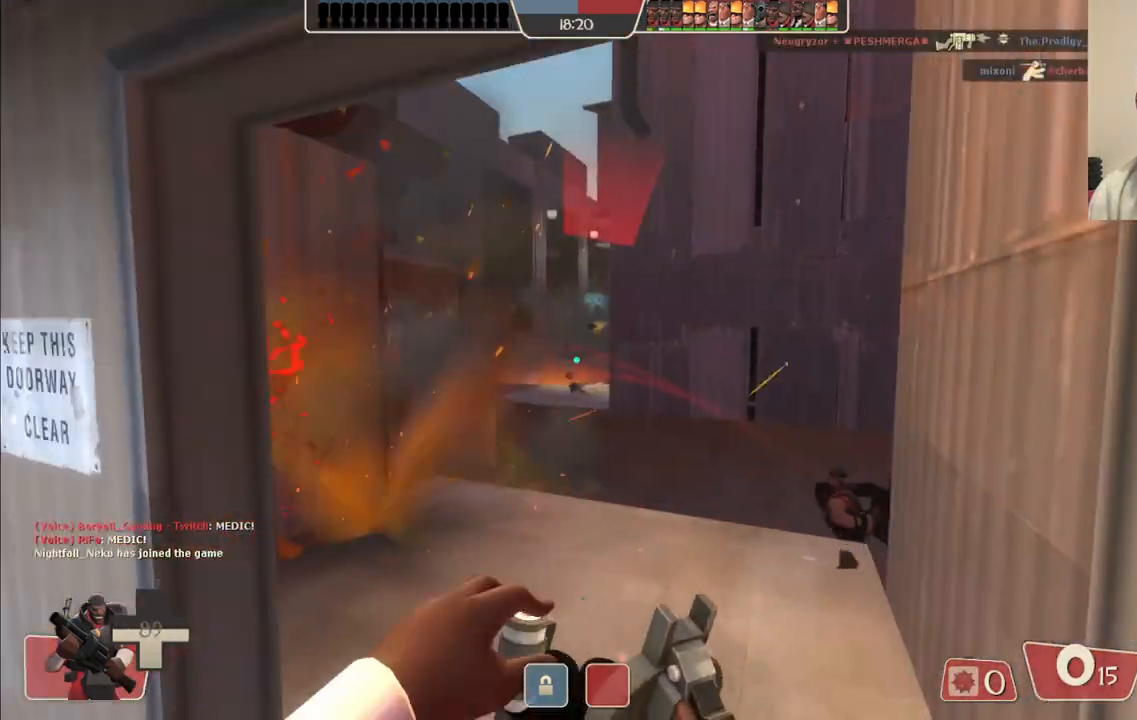
{"buttons": [], "left_stick": "down-right", "right_stick": "center", "events": [[183, "left_stick", "down-right"], [500, "R2", "up"]]}
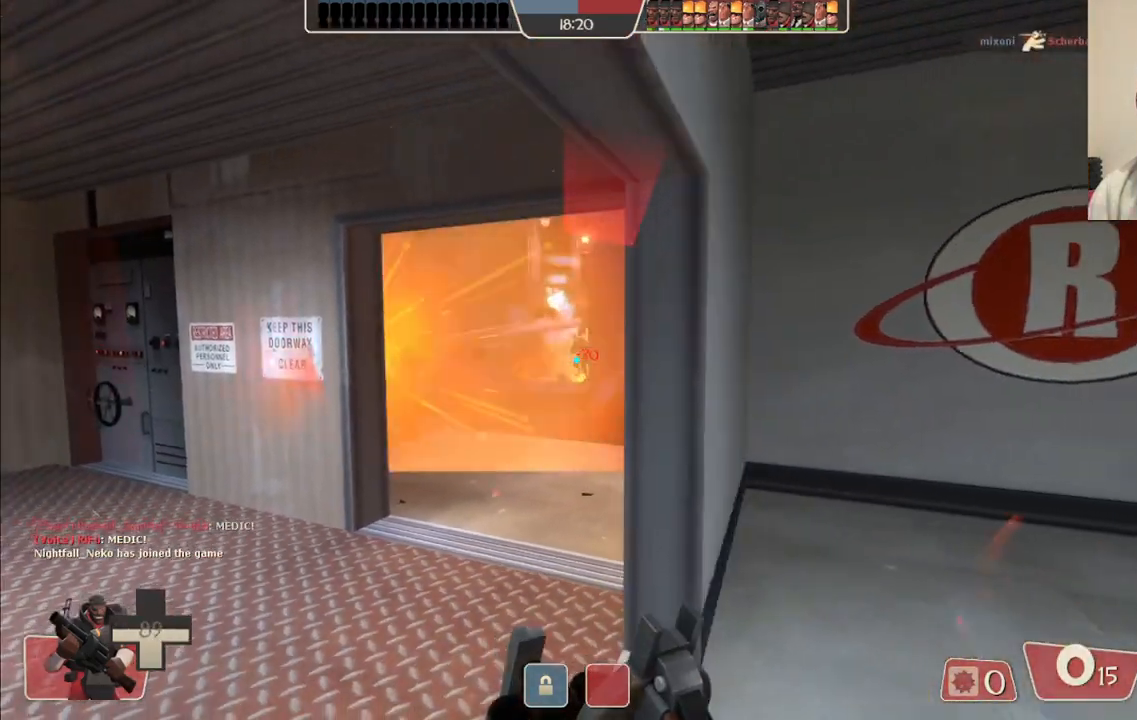
{"buttons": ["SQUARE"], "left_stick": "up-right", "right_stick": "center", "events": [[317, "SQUARE", "down"], [333, "left_stick", "right"], [383, "SQUARE", "up"], [433, "left_stick", "up-right"], [467, "SQUARE", "down"]]}
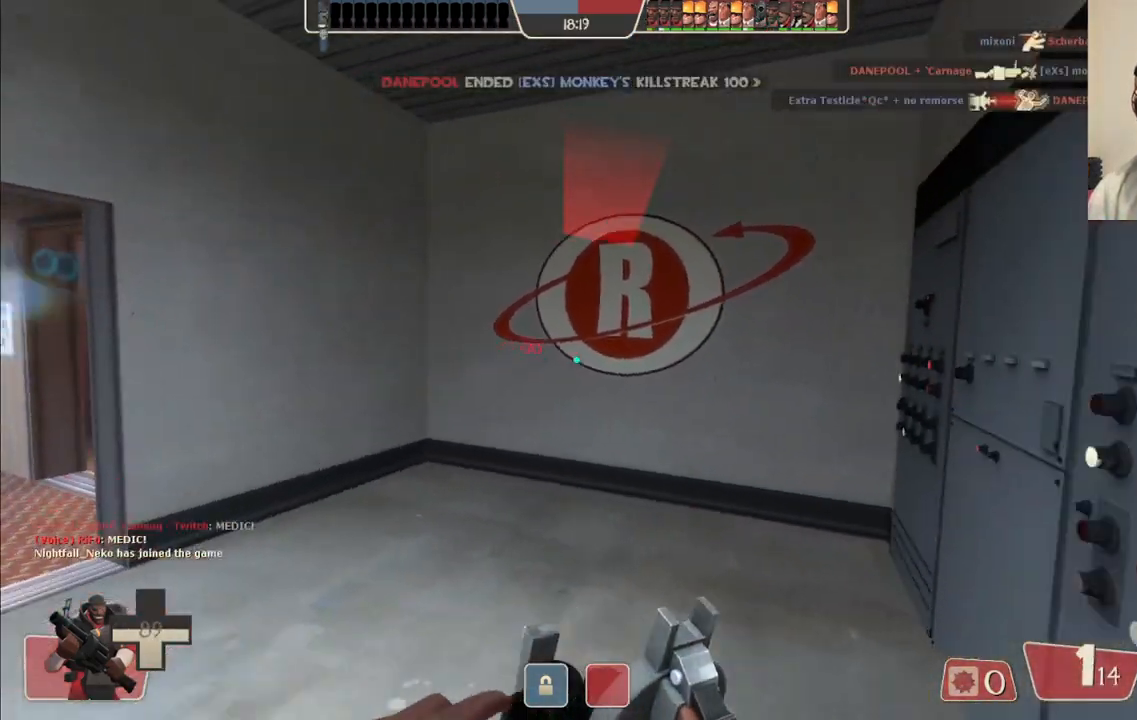
{"buttons": [], "left_stick": "down-right", "right_stick": "left", "events": [[50, "SQUARE", "up"], [133, "SQUARE", "down"], [183, "SQUARE", "up"], [367, "right_stick", "left"], [467, "left_stick", "down-right"]]}
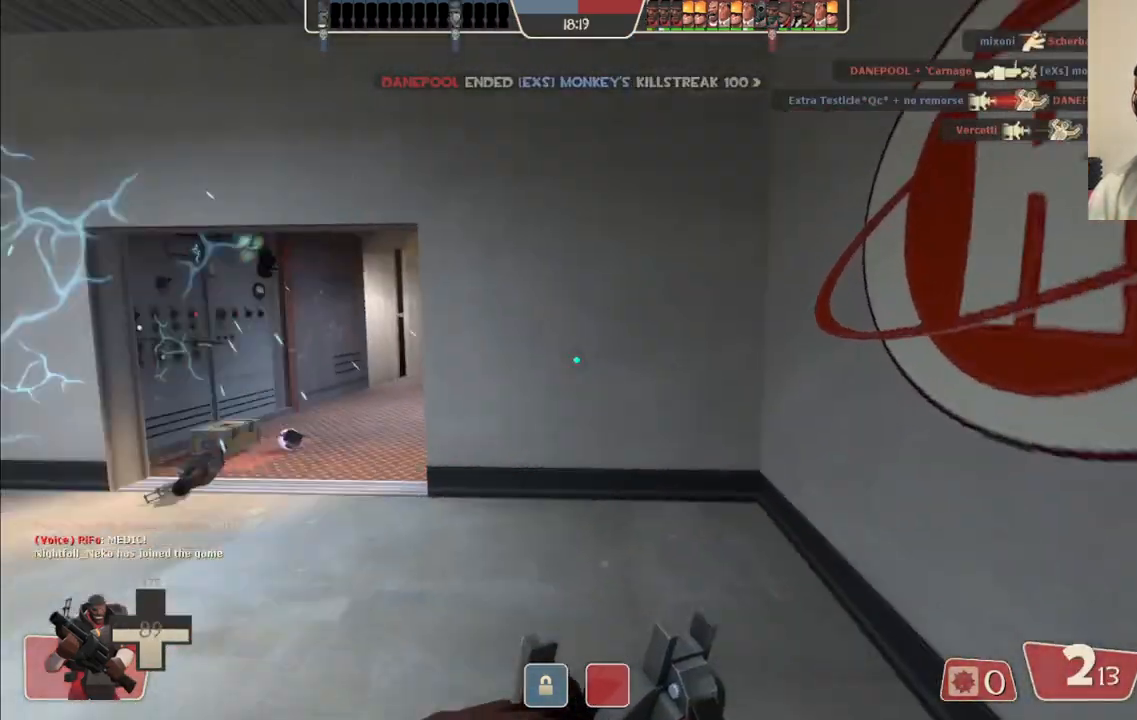
{"buttons": [], "left_stick": "up-left", "right_stick": "center", "events": [[17, "right_stick", "center"], [83, "left_stick", "left"], [150, "left_stick", "center"], [400, "left_stick", "up-left"]]}
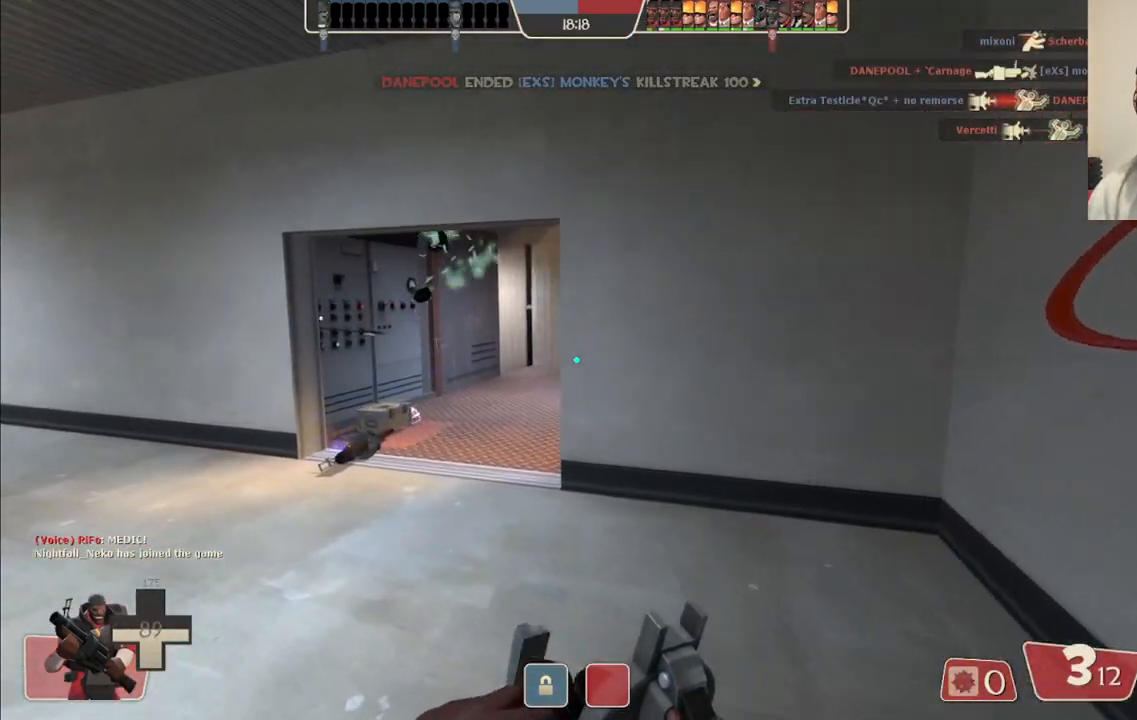
{"buttons": [], "left_stick": "up-left", "right_stick": "center", "events": []}
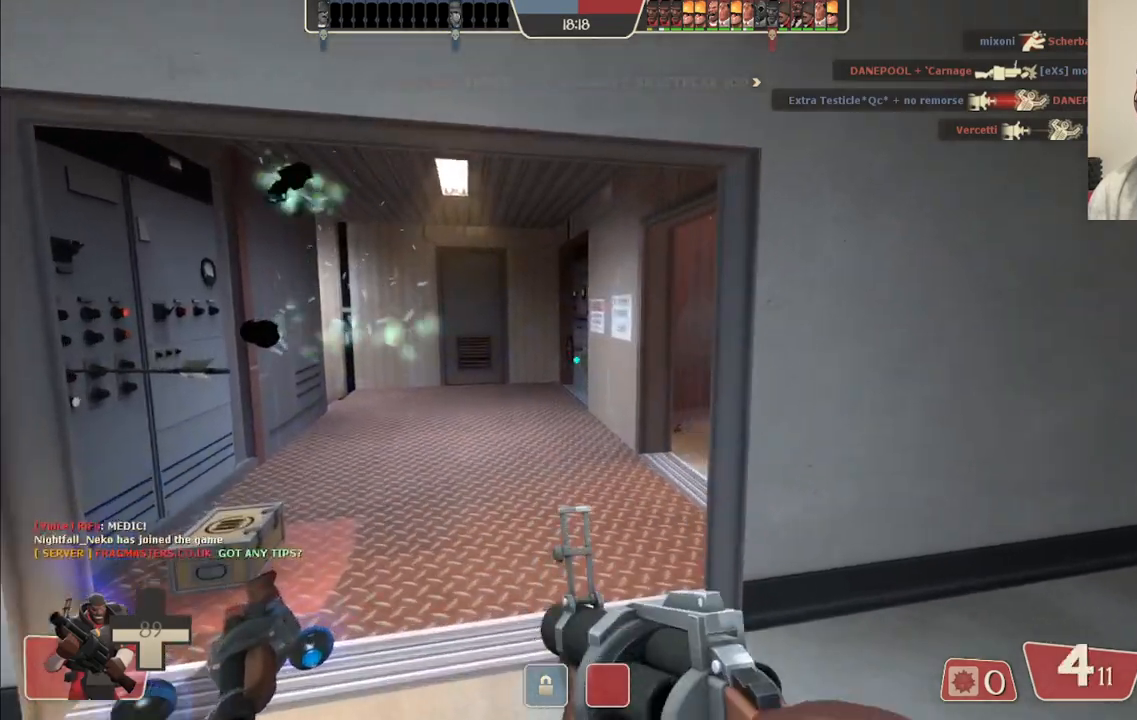
{"buttons": [], "left_stick": "up", "right_stick": "center", "events": [[350, "left_stick", "up"]]}
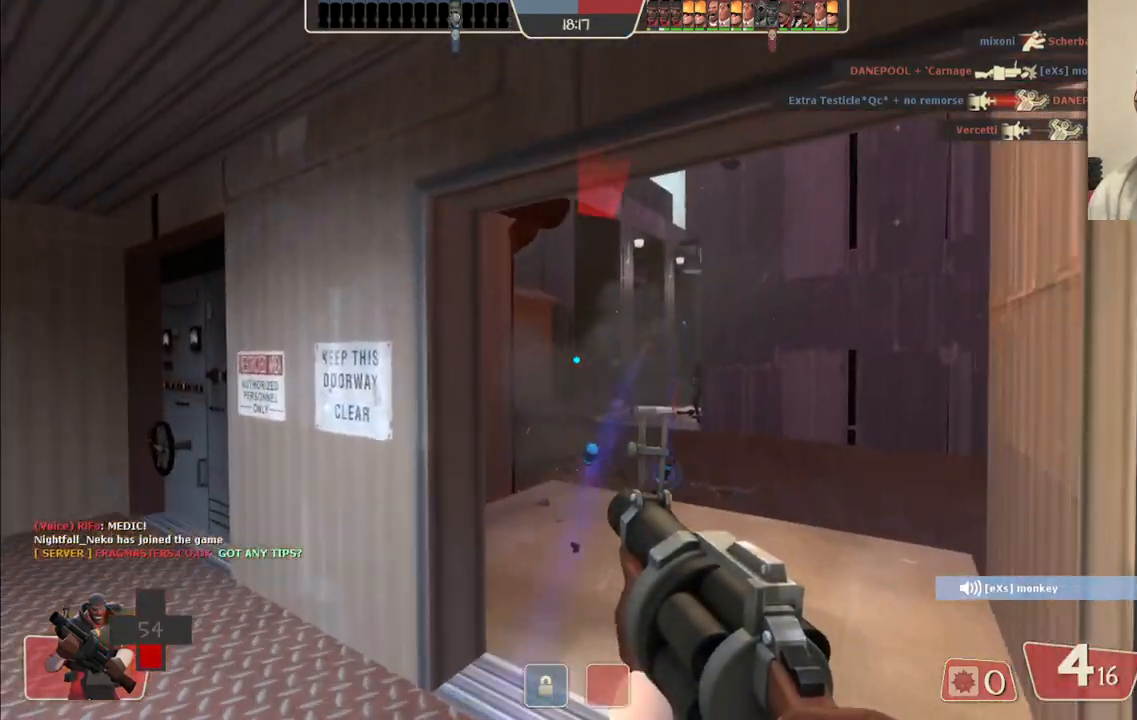
{"buttons": [], "left_stick": "center", "right_stick": "center", "events": [[50, "R2", "down"], [417, "left_stick", "center"], [467, "R2", "up"]]}
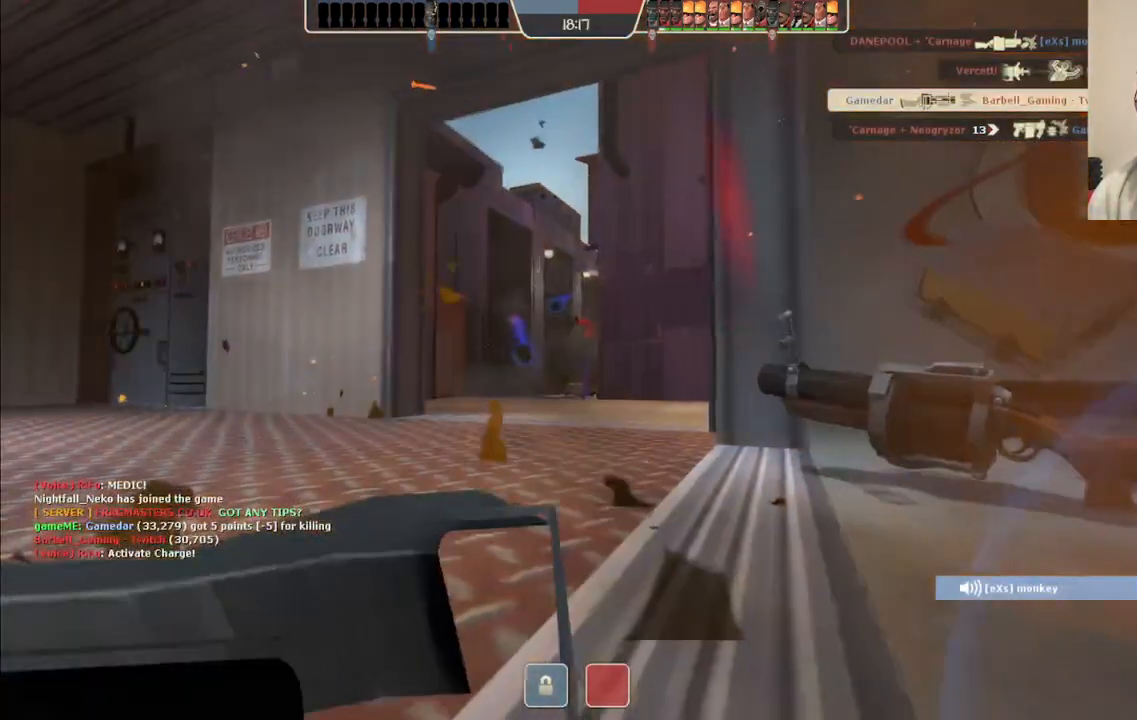
{"buttons": ["SQUARE"], "left_stick": "center", "right_stick": "center", "events": [[250, "SQUARE", "down"], [367, "SQUARE", "up"], [500, "SQUARE", "down"]]}
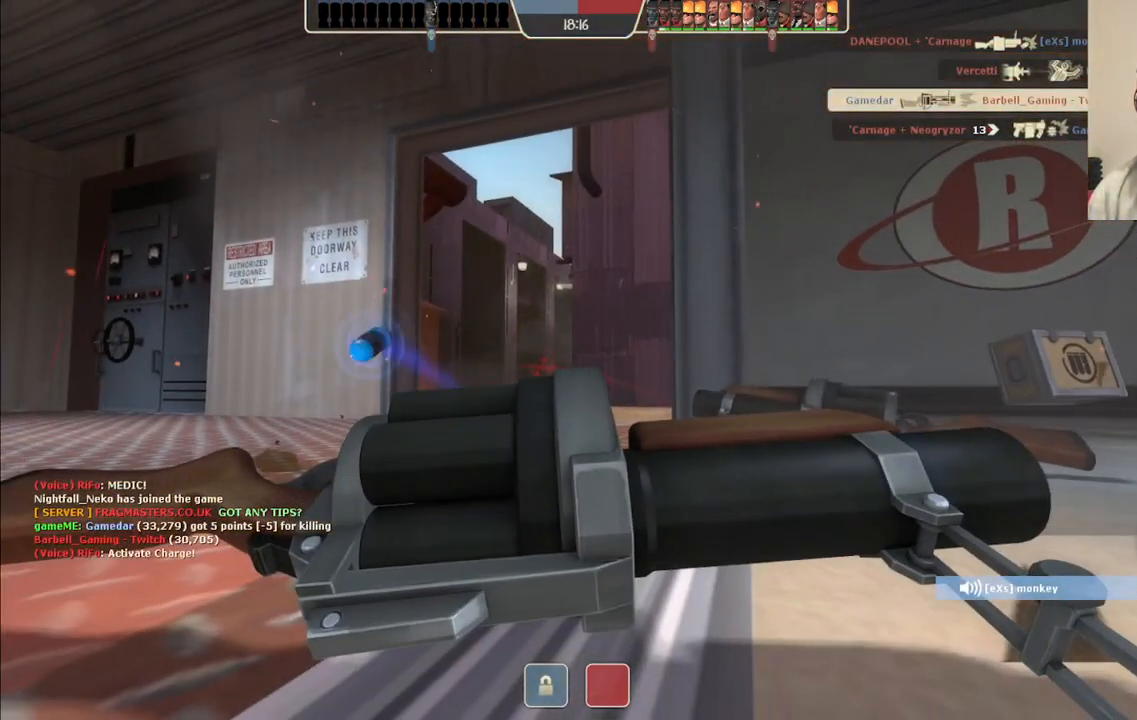
{"buttons": [], "left_stick": "center", "right_stick": "center", "events": [[100, "SQUARE", "up"]]}
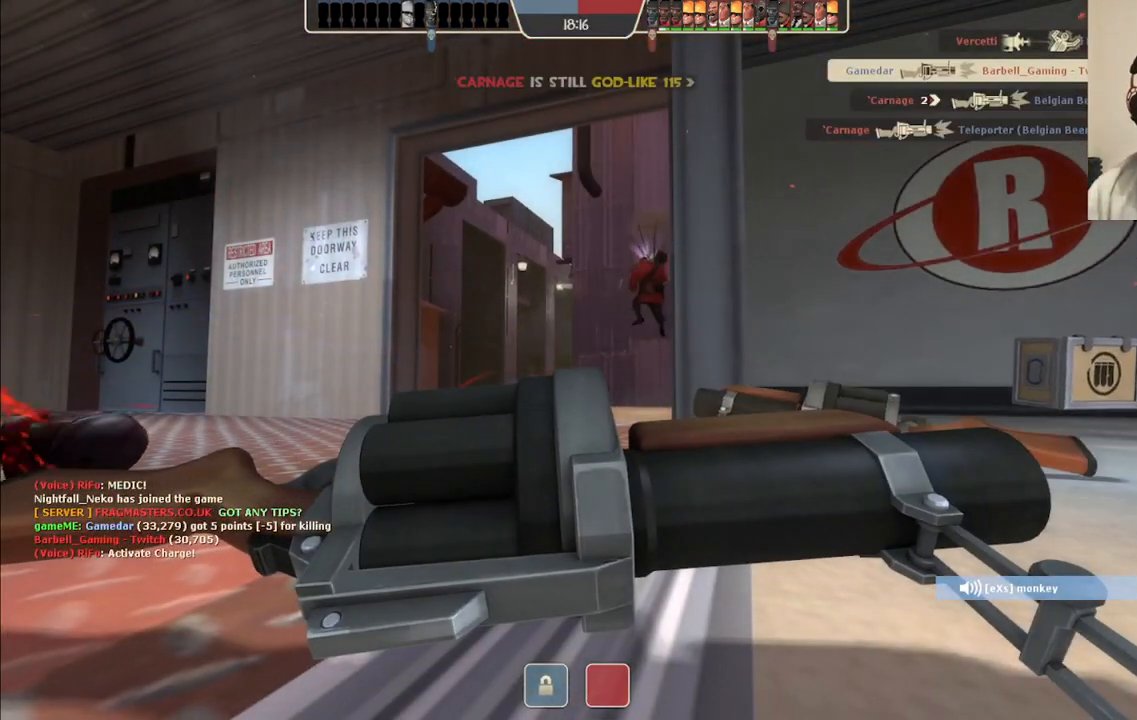
{"buttons": [], "left_stick": "center", "right_stick": "center", "events": []}
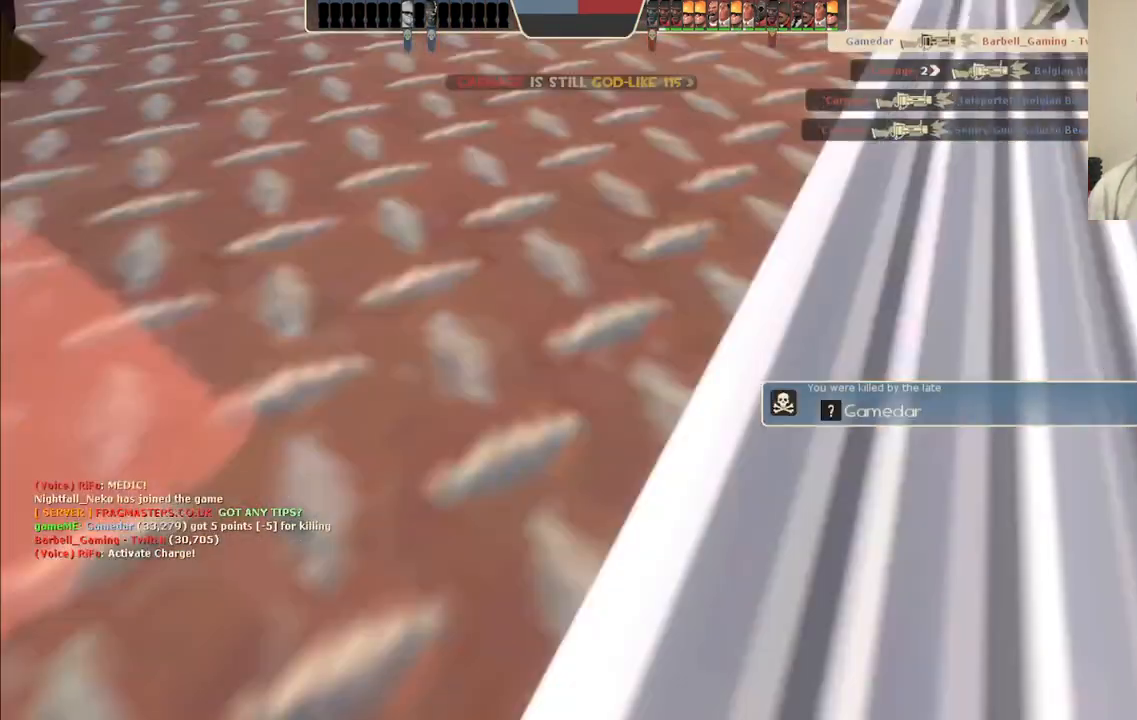
{"buttons": [], "left_stick": "center", "right_stick": "center", "events": []}